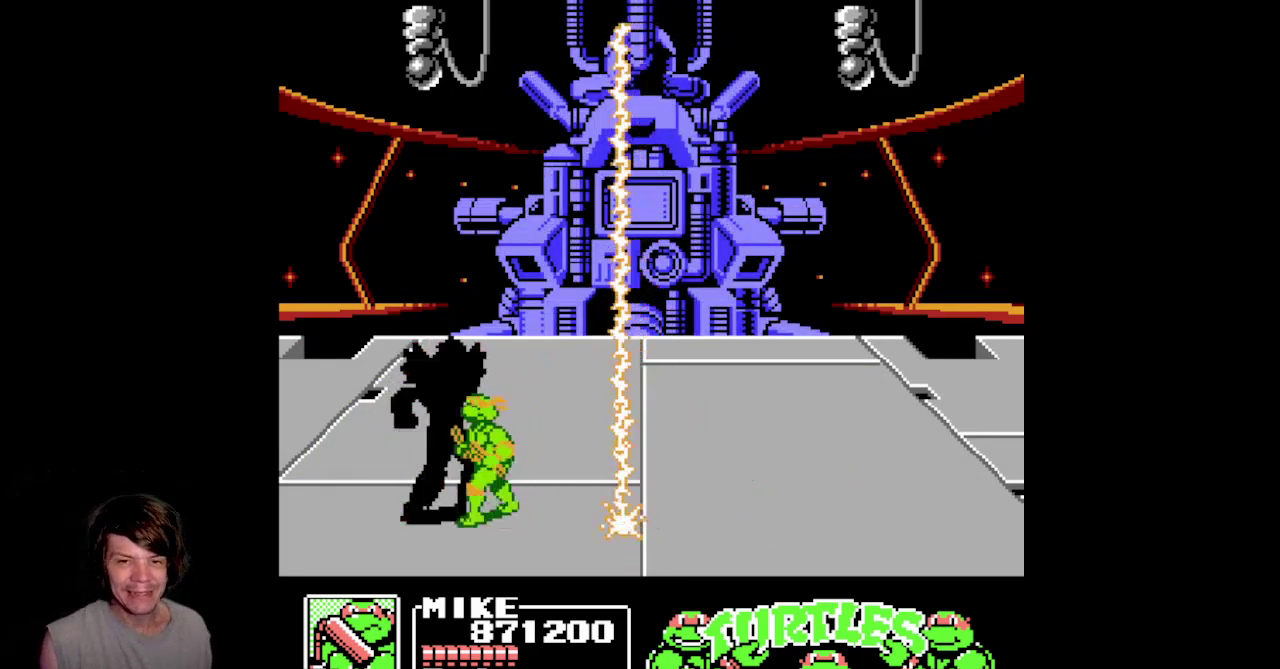
Gameplay with a controller (Nintendo layout); each line is a JSON object with the inputs held at the frame after it. "events" lists button and stick changes between this image and that frame as [ms after this image, input, new state], when the widget could be followed in between. Not read: L3 R3.
{"buttons": ["DPAD_UP", "DPAD_RIGHT"], "events": [[33, "A", "down"], [50, "DPAD_UP", "down"], [283, "DPAD_LEFT", "up"], [383, "DPAD_RIGHT", "down"], [400, "A", "up"]]}
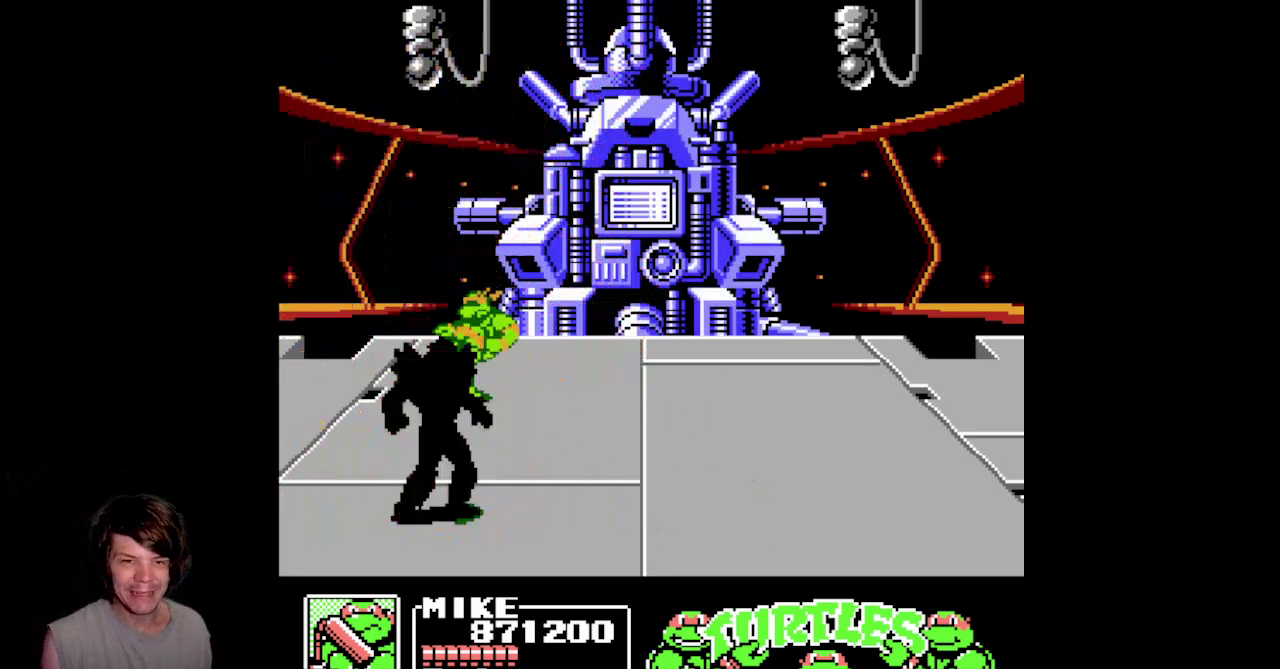
{"buttons": ["DPAD_RIGHT"], "events": [[200, "DPAD_UP", "up"]]}
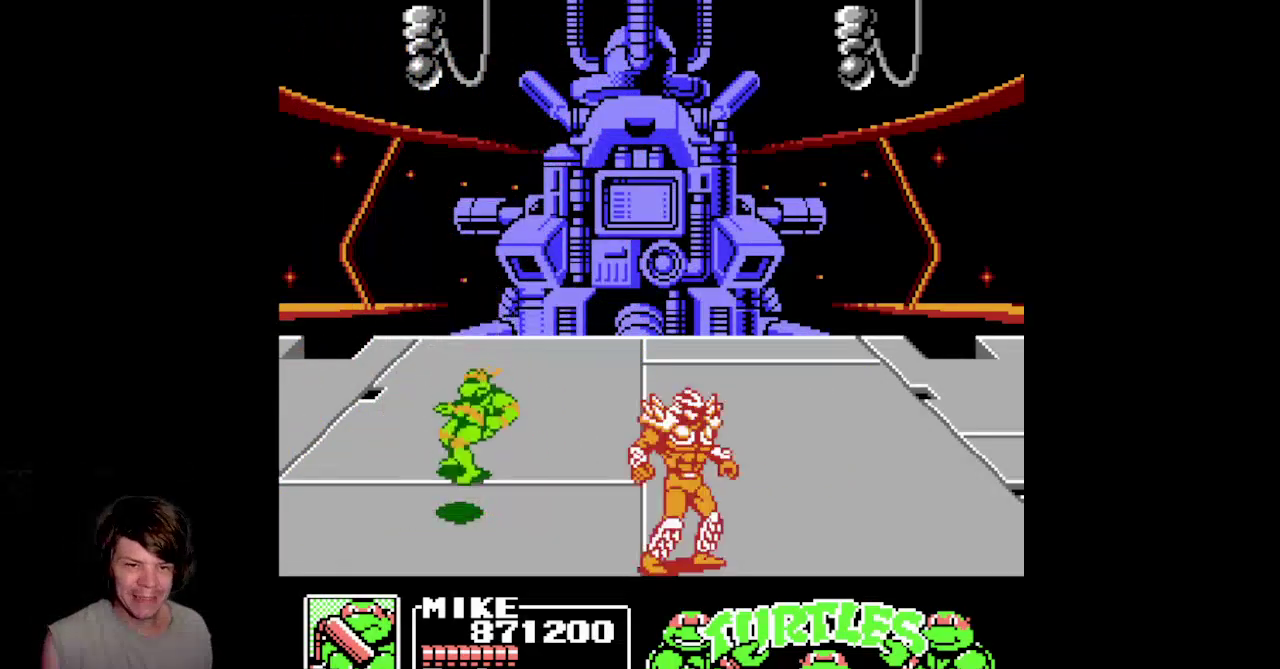
{"buttons": ["DPAD_UP", "DPAD_RIGHT"], "events": [[417, "DPAD_UP", "down"]]}
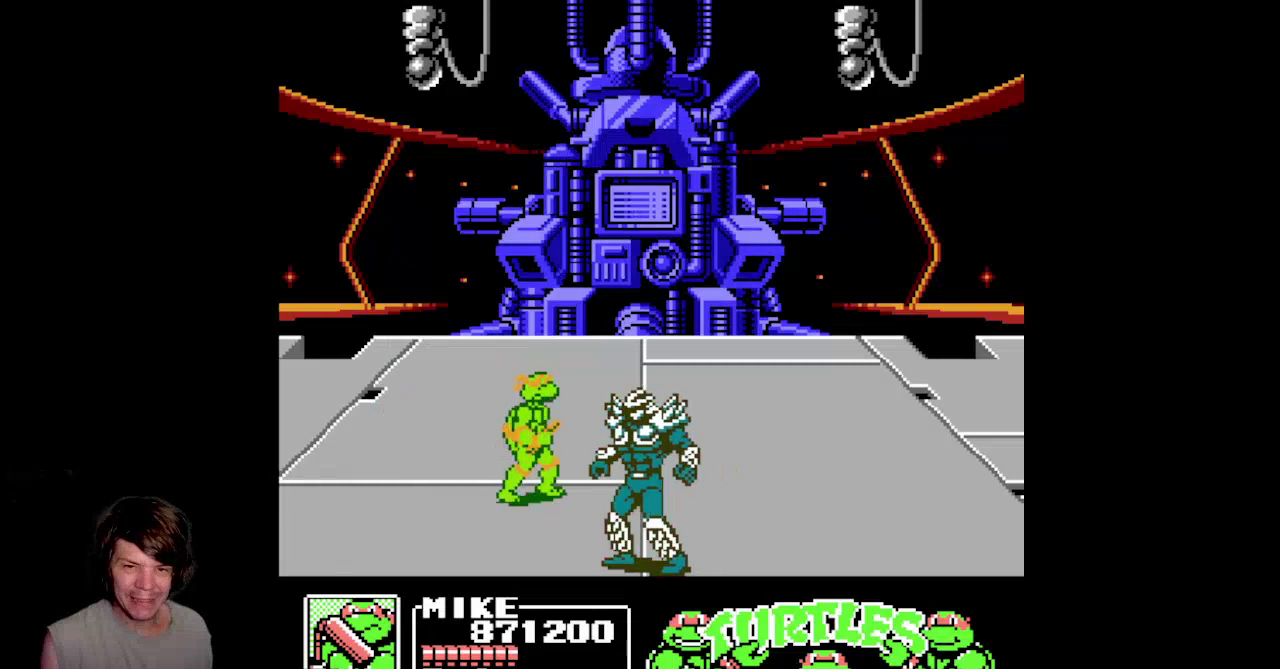
{"buttons": ["B", "DPAD_DOWN", "DPAD_RIGHT"], "events": [[117, "A", "down"], [300, "A", "up"], [317, "DPAD_UP", "up"], [433, "B", "down"], [450, "DPAD_DOWN", "down"]]}
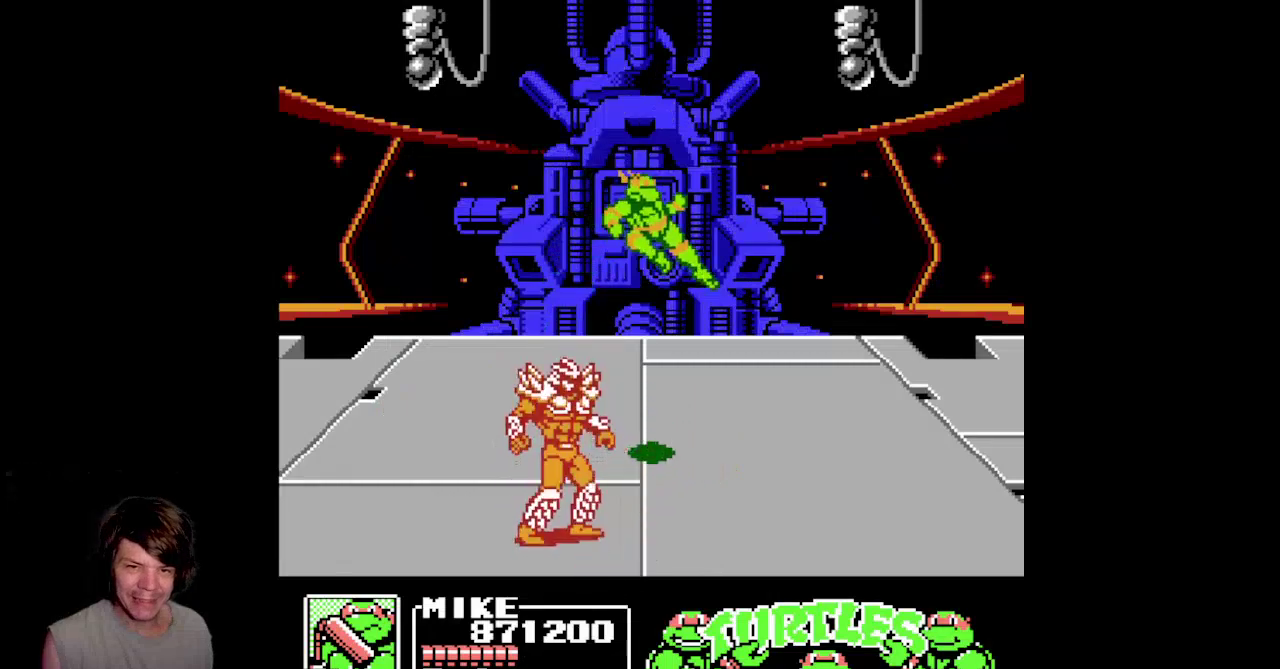
{"buttons": ["DPAD_DOWN"], "events": [[267, "B", "up"], [450, "DPAD_RIGHT", "up"]]}
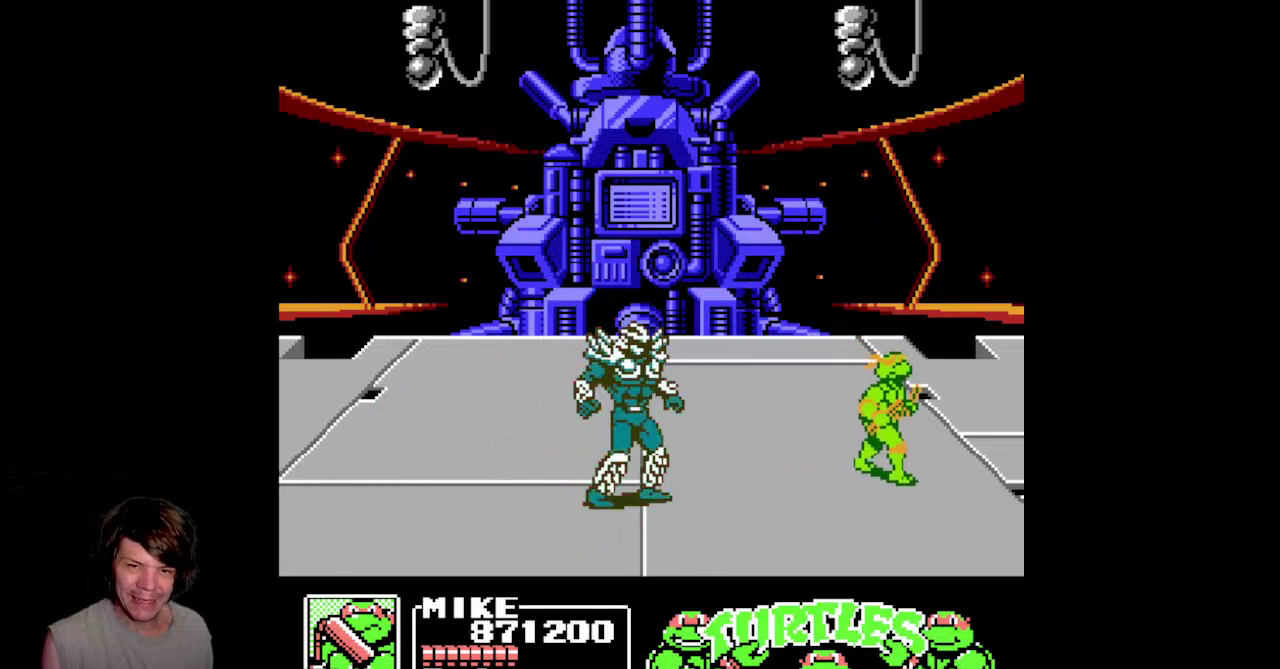
{"buttons": ["B", "DPAD_DOWN", "DPAD_LEFT"], "events": [[50, "A", "down"], [317, "A", "up"], [317, "DPAD_LEFT", "down"], [433, "B", "down"]]}
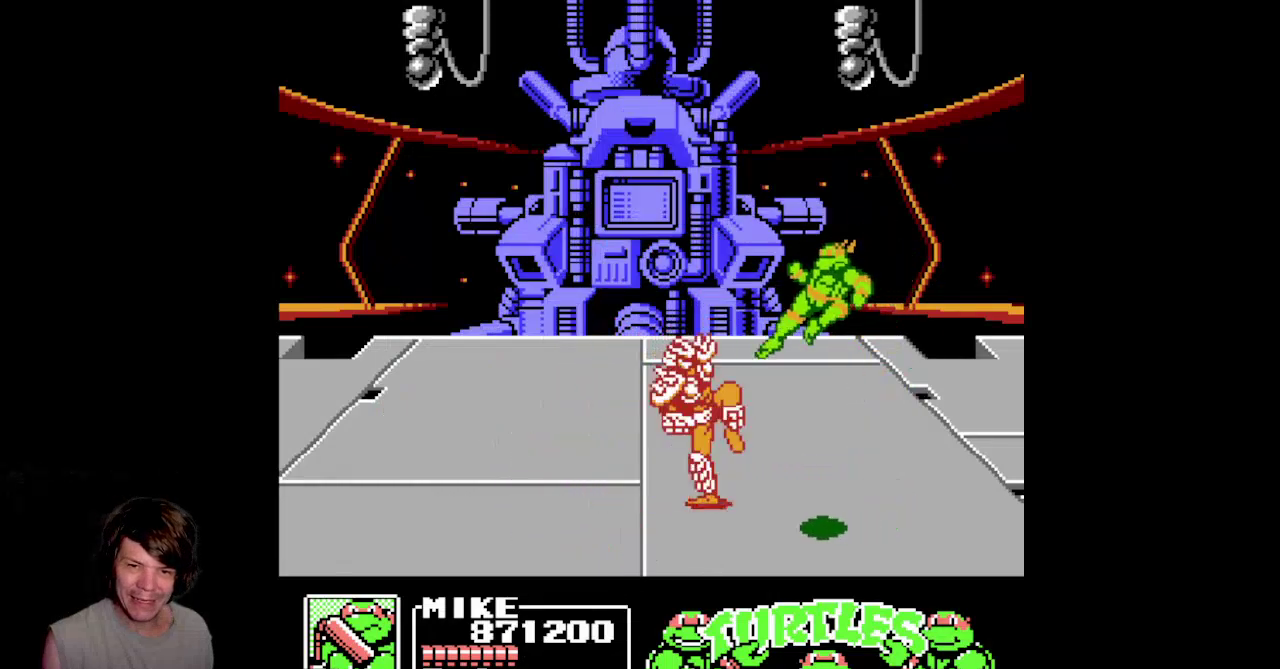
{"buttons": ["DPAD_DOWN", "DPAD_LEFT"], "events": [[450, "B", "up"]]}
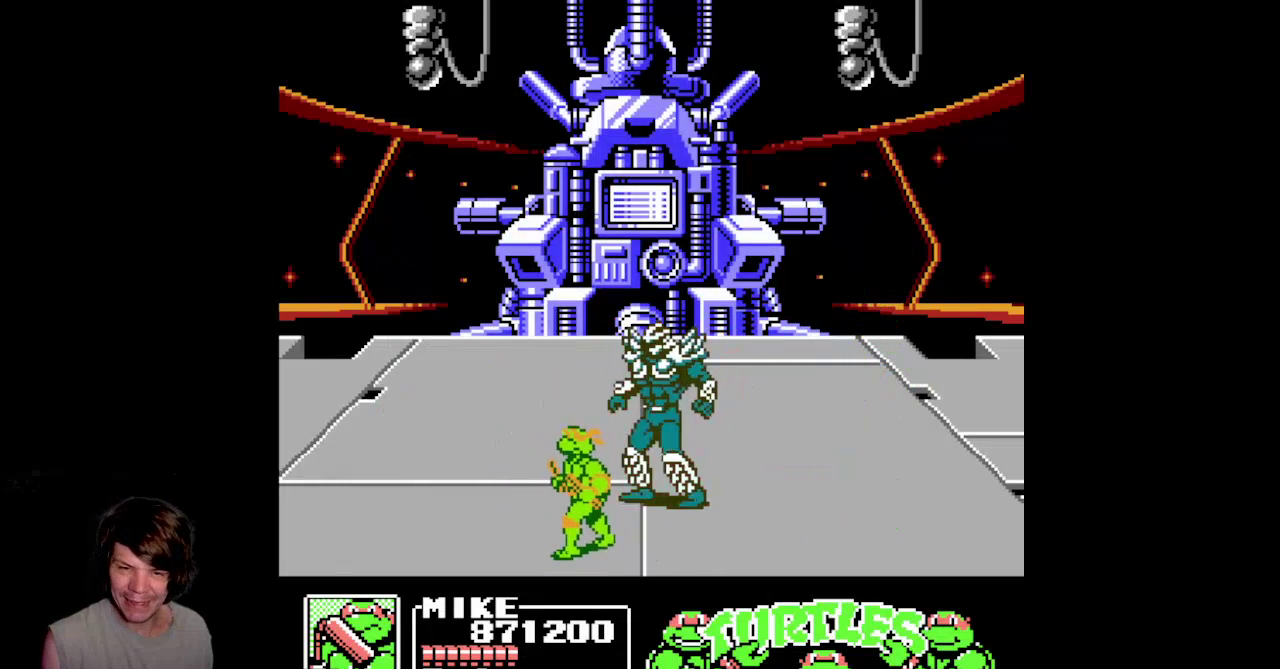
{"buttons": ["A", "DPAD_LEFT"], "events": [[350, "A", "down"], [467, "DPAD_DOWN", "up"]]}
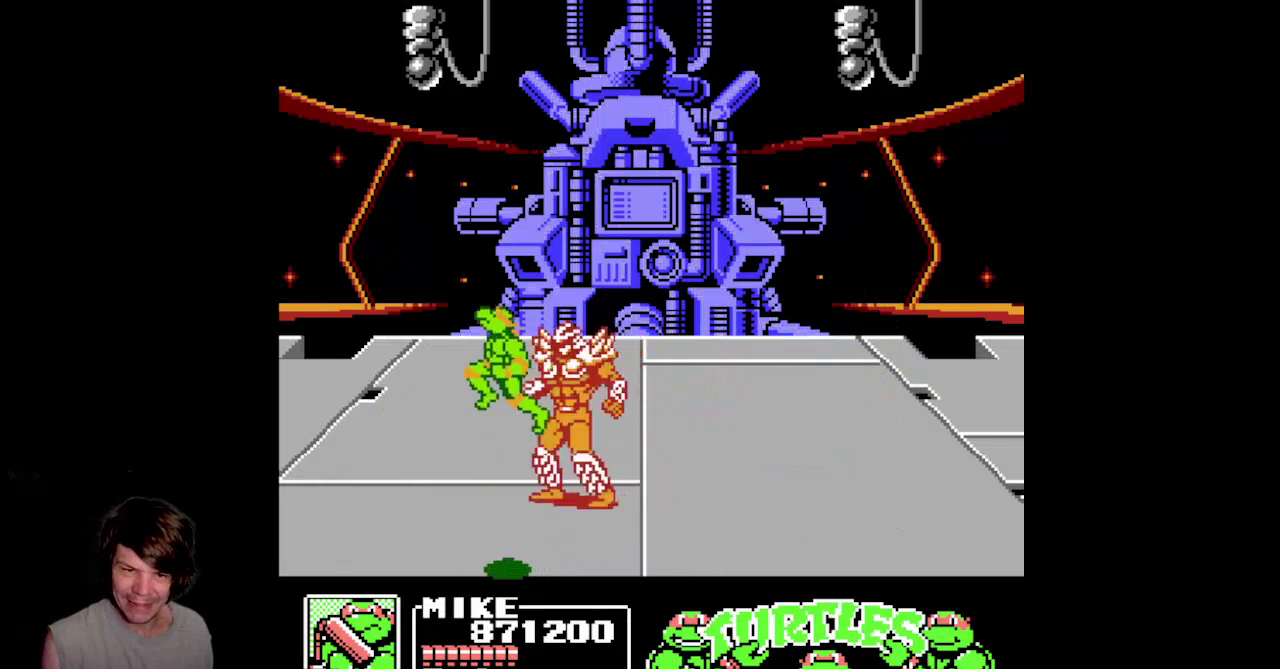
{"buttons": ["B", "DPAD_RIGHT"], "events": [[167, "DPAD_UP", "down"], [183, "A", "up"], [183, "DPAD_LEFT", "up"], [233, "DPAD_RIGHT", "down"], [267, "B", "down"], [283, "DPAD_UP", "up"]]}
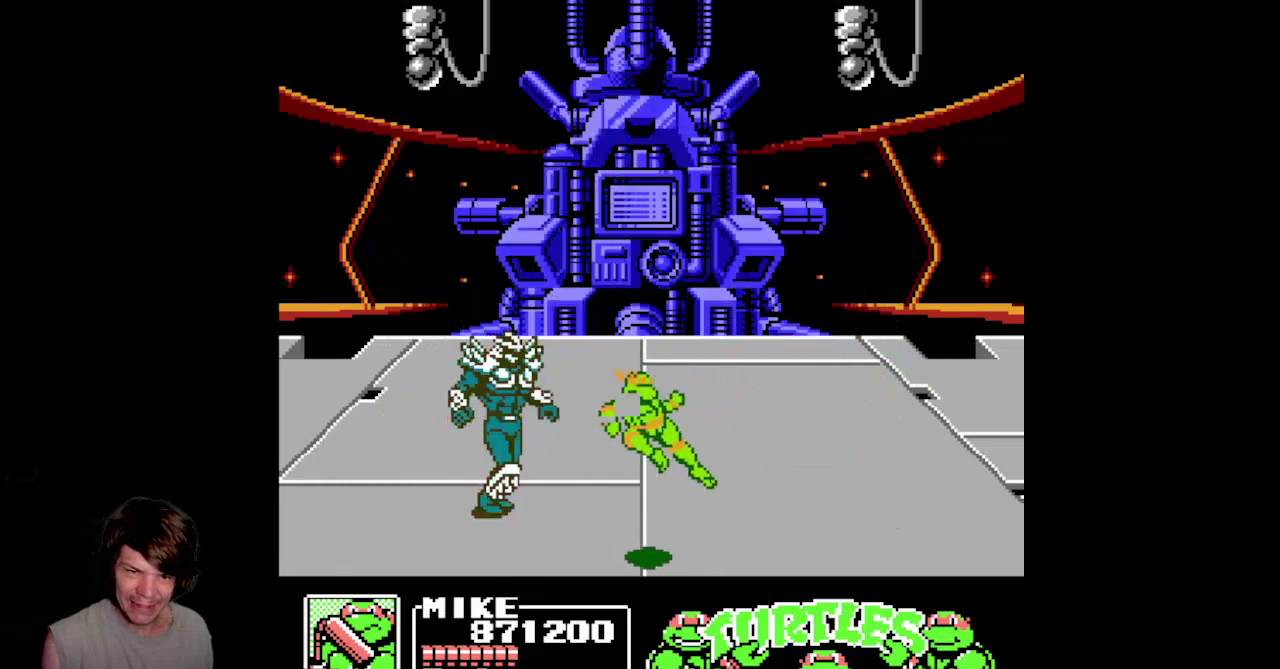
{"buttons": ["DPAD_UP", "DPAD_RIGHT"], "events": [[183, "B", "up"], [267, "DPAD_UP", "down"]]}
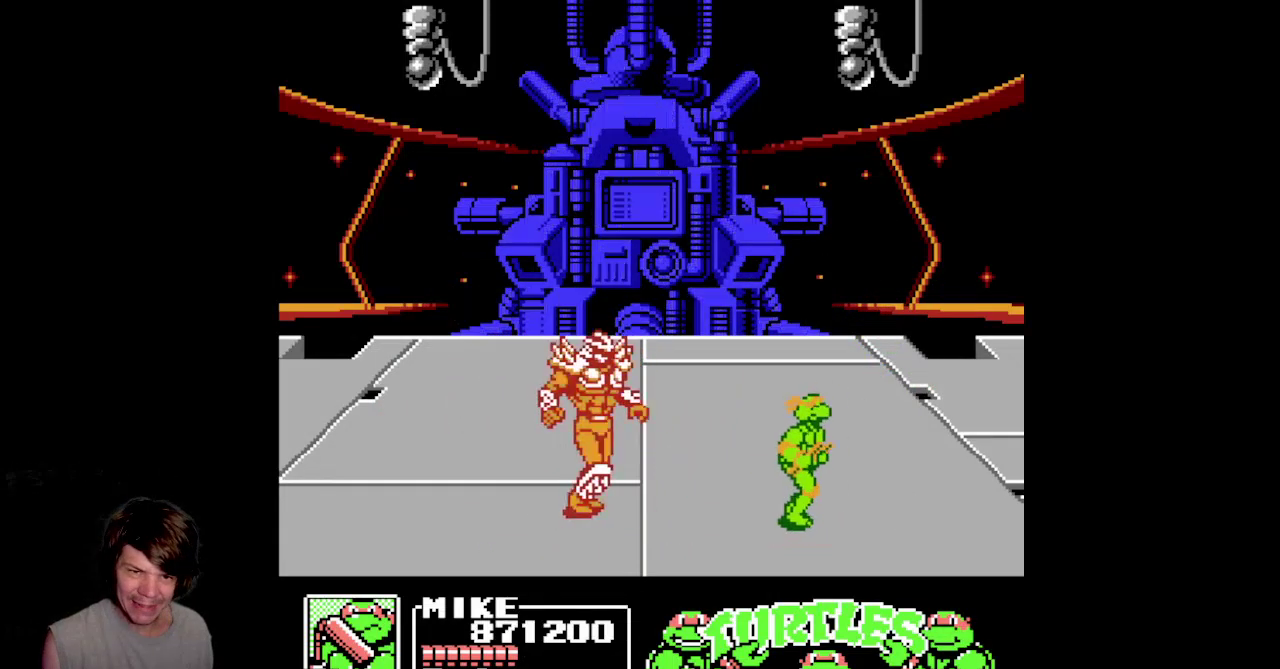
{"buttons": ["A", "DPAD_UP"], "events": [[367, "DPAD_RIGHT", "up"], [467, "A", "down"]]}
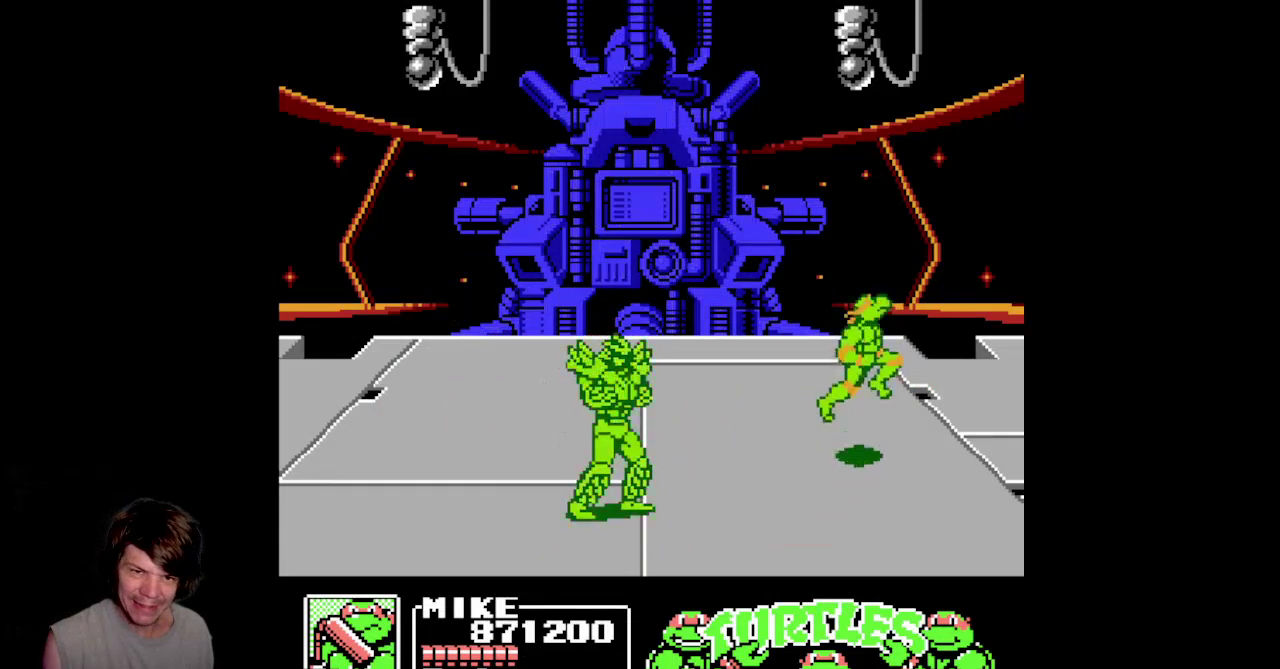
{"buttons": ["B", "DPAD_DOWN"], "events": [[17, "DPAD_LEFT", "down"], [50, "DPAD_UP", "up"], [133, "A", "up"], [150, "DPAD_DOWN", "down"], [233, "B", "down"], [500, "DPAD_LEFT", "up"]]}
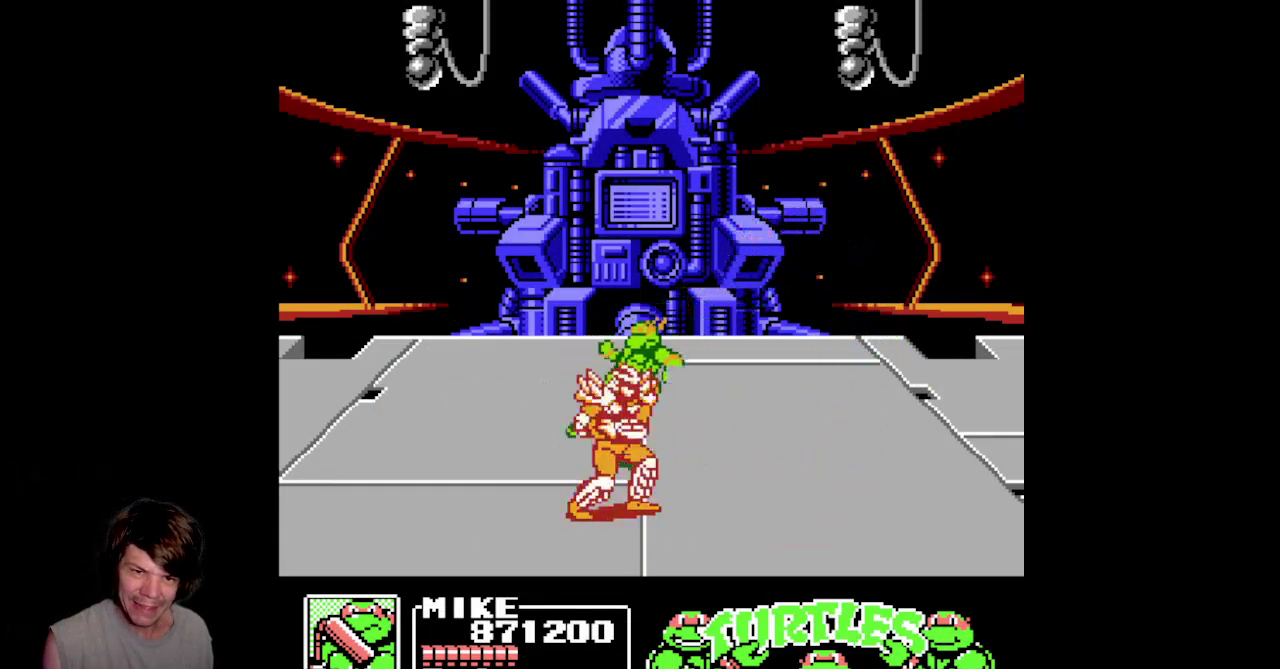
{"buttons": ["DPAD_DOWN"], "events": [[67, "B", "up"], [117, "DPAD_LEFT", "down"], [250, "DPAD_DOWN", "up"], [433, "DPAD_DOWN", "down"], [467, "DPAD_LEFT", "up"]]}
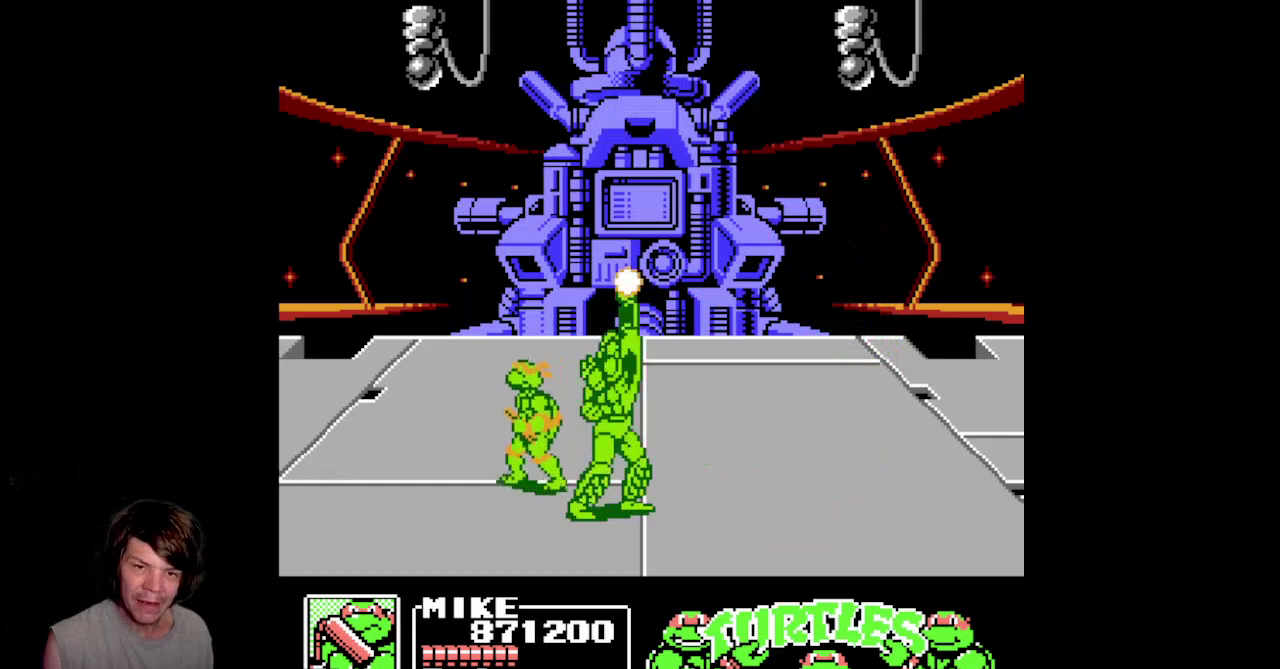
{"buttons": ["A", "B"], "events": [[117, "DPAD_DOWN", "up"], [117, "DPAD_RIGHT", "down"], [217, "DPAD_RIGHT", "up"], [233, "A", "down"], [233, "B", "down"]]}
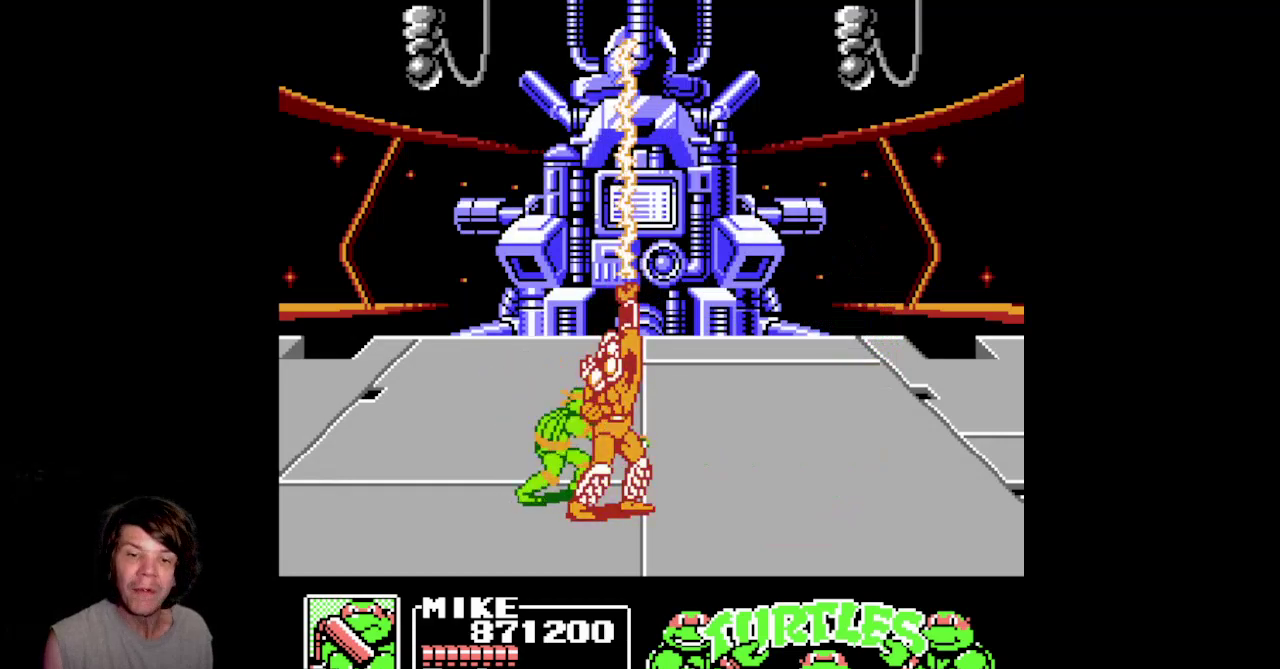
{"buttons": ["A", "B"], "events": [[133, "B", "up"], [150, "A", "up"], [200, "A", "down"], [217, "B", "down"]]}
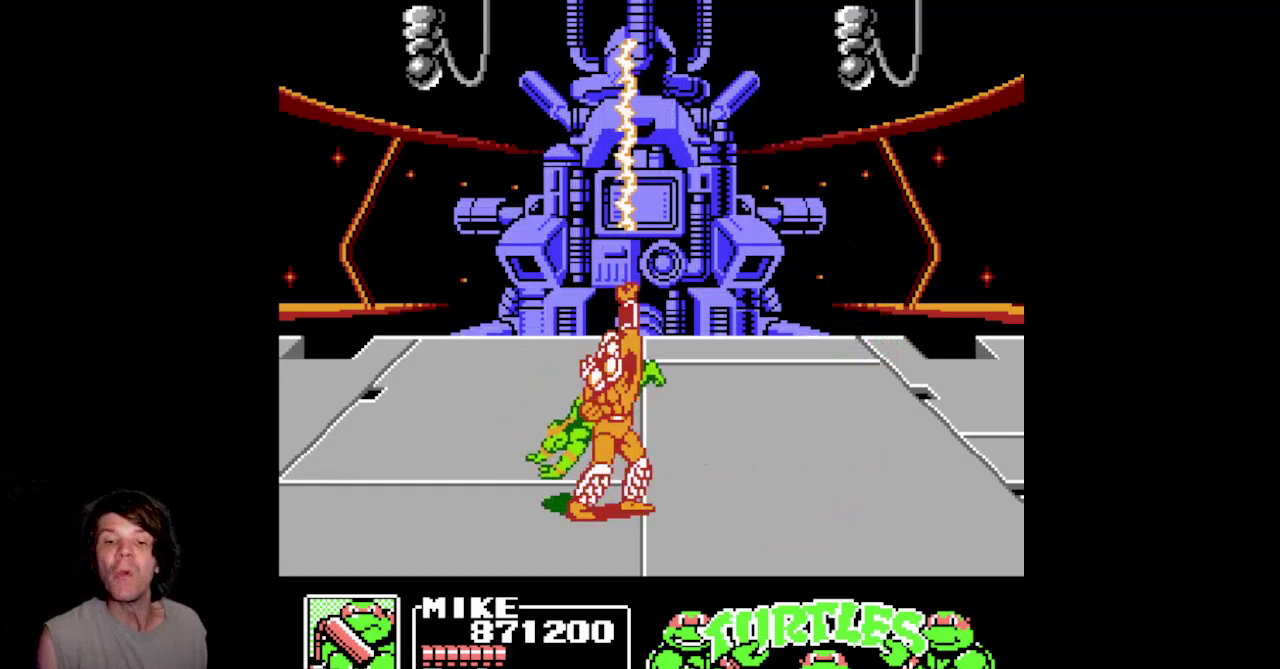
{"buttons": ["A", "B"]}
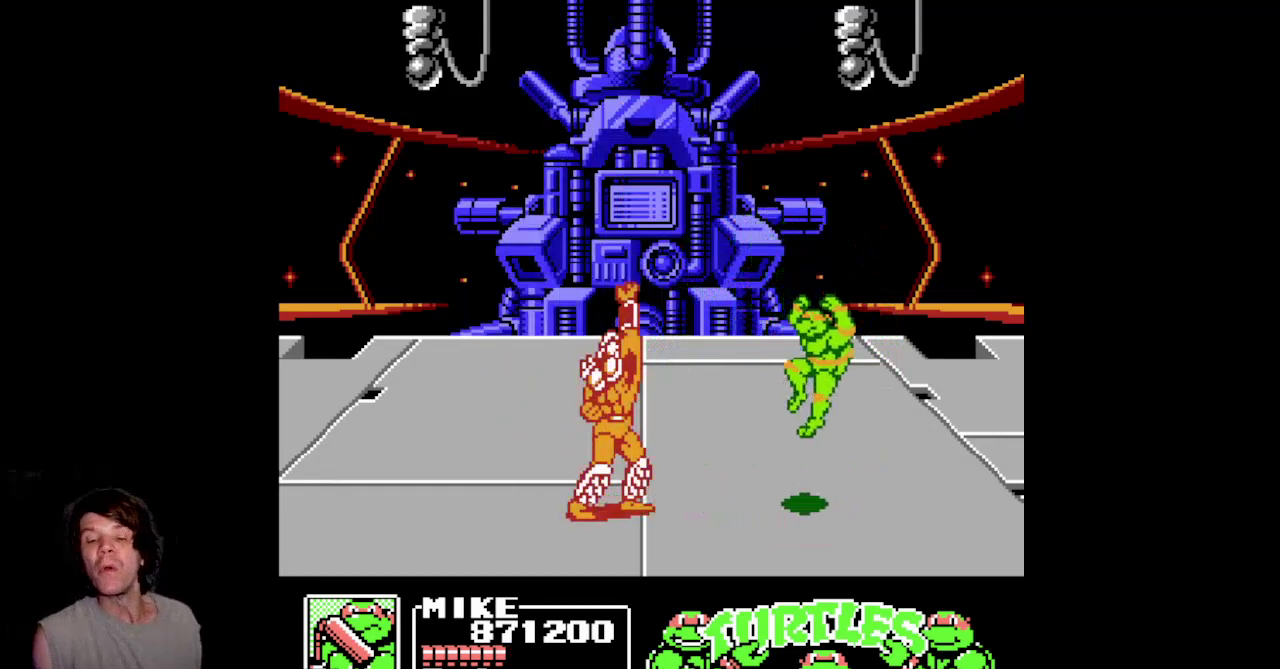
{"buttons": ["A", "DPAD_UP", "DPAD_LEFT"], "events": [[17, "A", "up"], [17, "B", "up"], [183, "DPAD_RIGHT", "down"], [250, "A", "down"], [300, "DPAD_UP", "down"], [333, "DPAD_RIGHT", "up"], [433, "DPAD_LEFT", "down"]]}